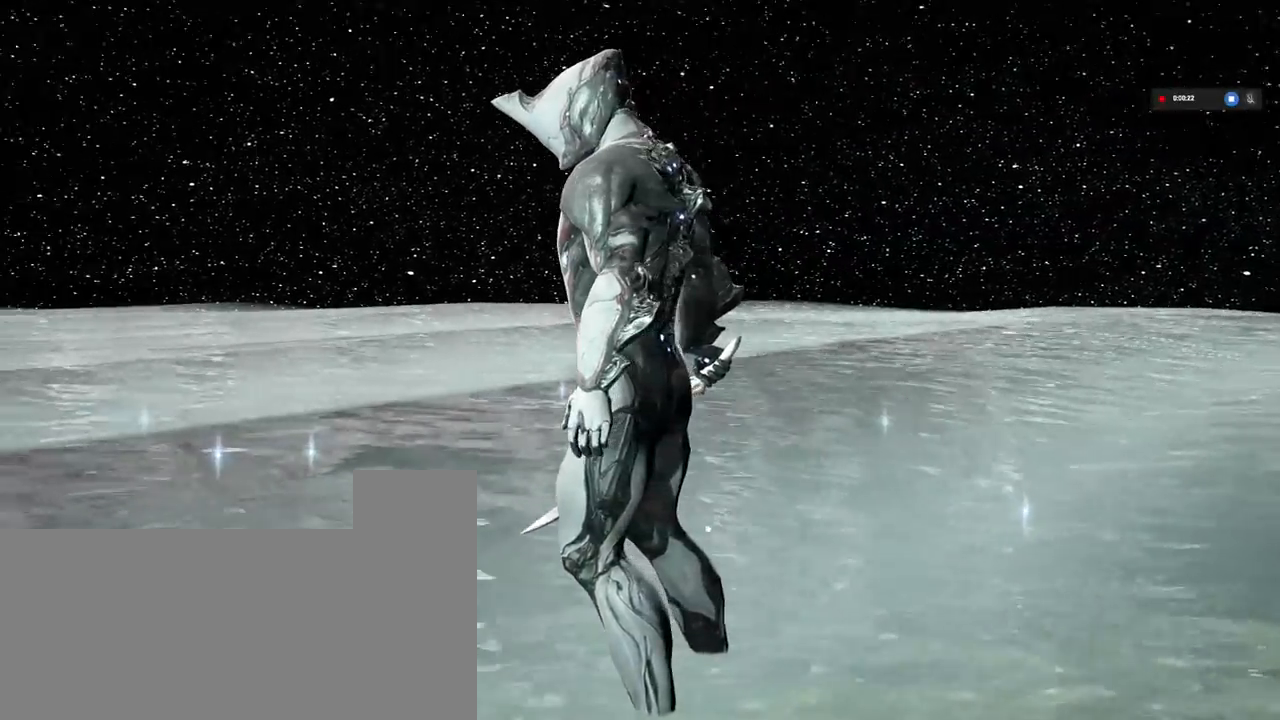
Gameplay with keyboard and mouse; each line is a JSON object with the keys and mouse buttons held at the frame after it. "events" lists presses ("down") and releases ("up") of ".", "/", "0", "1", "2", "3", "4", "5", "6", "7", "8", "9", "a", "alt_l", "alt_r", "b", "backslash", "backspace", "c", "caps_lock", "comma", "ctrl_l", "ctrl_r", "d", "e", "equals", "escape", "f", "f1", "f10", "f11", "f12", "f2", "f3", "f4", "f5", "f6", "f7", "f8", "f9", "g", "h", "i", "j", "k", "l", "lbracket", "m", "minus", "n", "o", "p", "q", "quote", "r", "rbracket", "return", "s", "semicolon", "shift_l", "shift_r", "space", "super_l", "super_r", "t", "tab", "tilde", "u", "v", "w", "x", "y", "z", "mouse_left", "mouse_wheel", "mouse_right", "mouse_mb4" and "mouse_mb5" between this image and that frame as [ms after this image, input, new state], when the widget could be followed in between. "mouse_left", "mouse_wheel", "mouse_right", "mouse_mb4", "mouse_mb5" = the "left", "wheel", "right", "mb4", "mb5" buttons of the "mouse" list. No other keys are recorded. "wheel" means that the mouse wheel is clicked or scrolled. Mouse movement is not recorded.
{"keys": ["shift_l"], "mouse": [], "events": []}
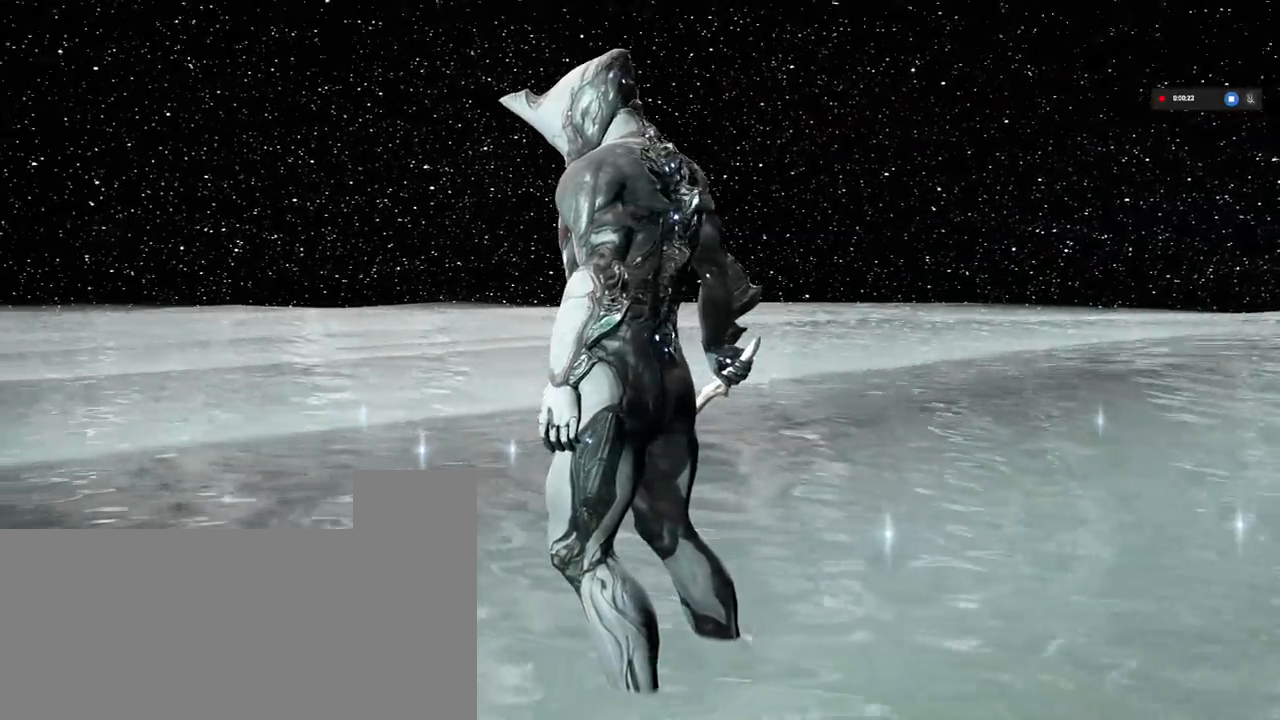
{"keys": ["shift_l"], "mouse": [], "events": []}
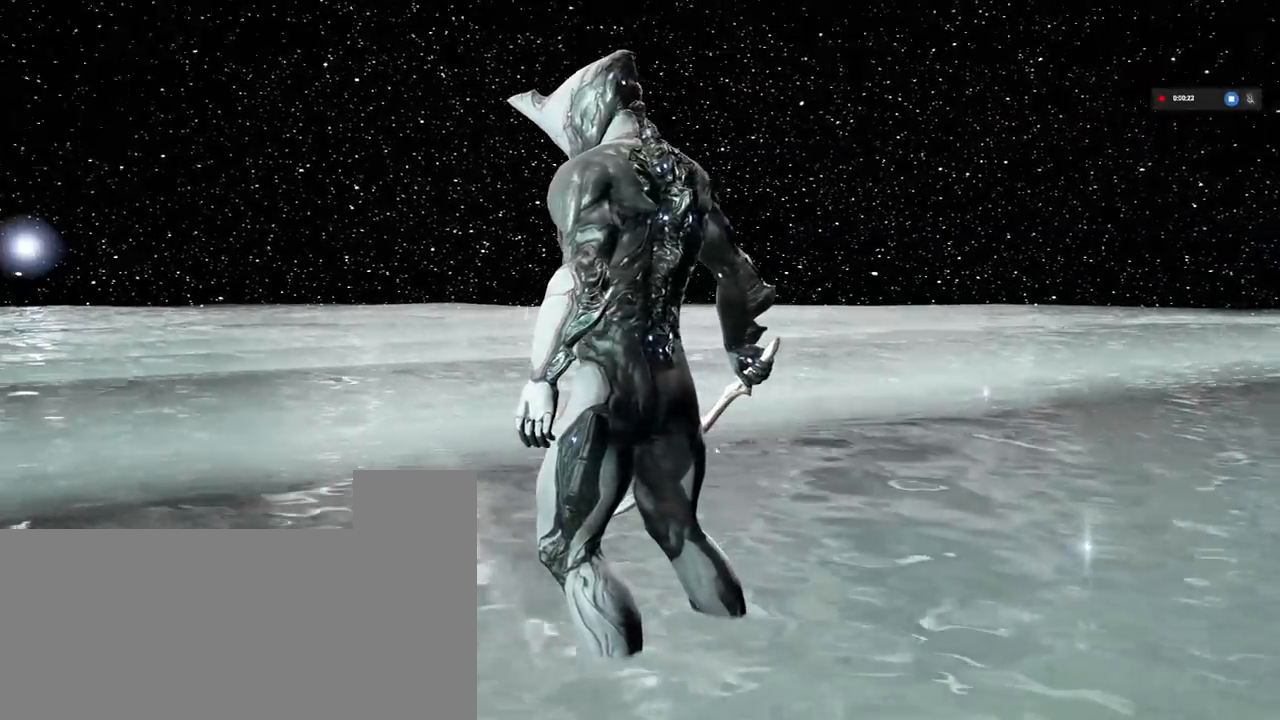
{"keys": ["shift_l"], "mouse": [], "events": []}
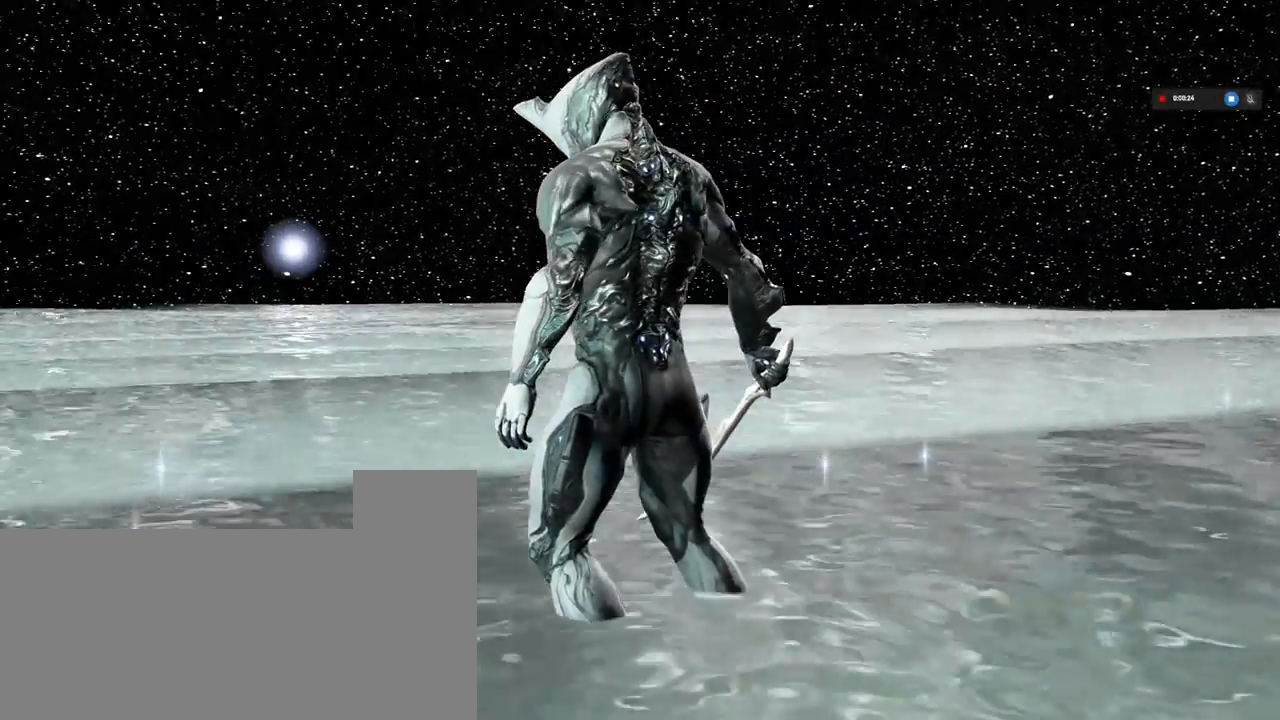
{"keys": ["shift_l"], "mouse": [], "events": []}
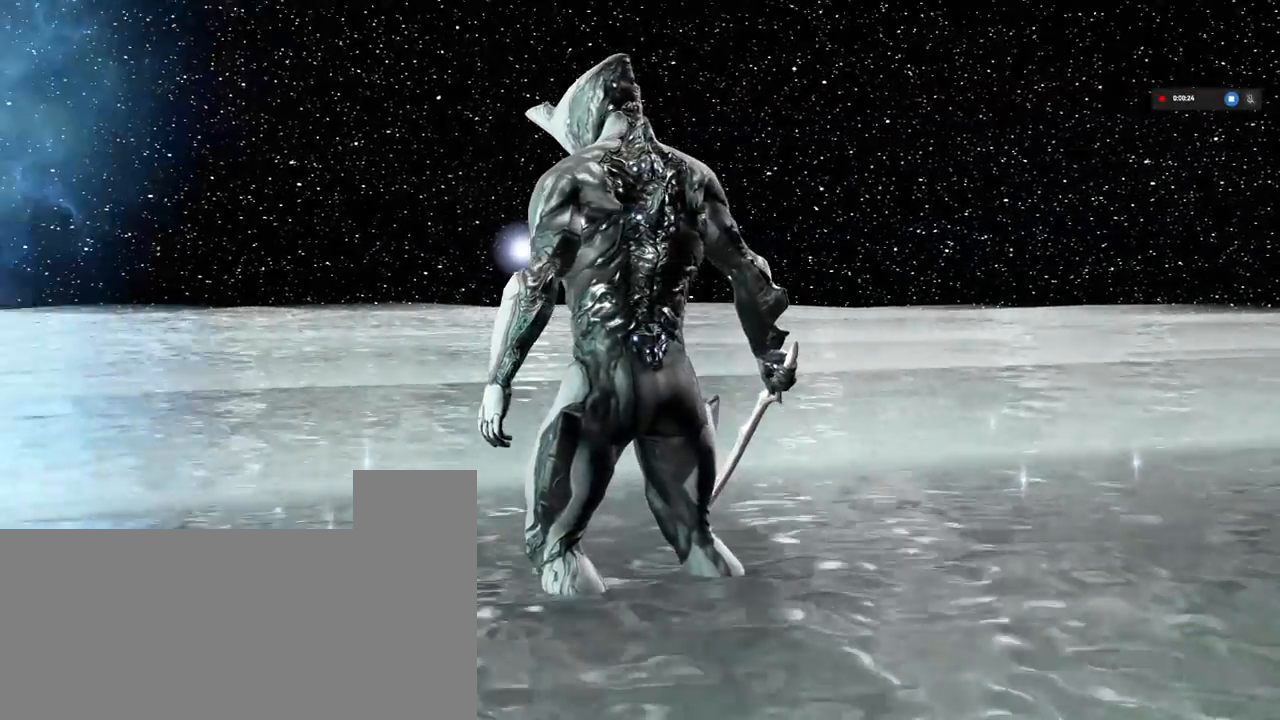
{"keys": ["shift_l"], "mouse": [], "events": []}
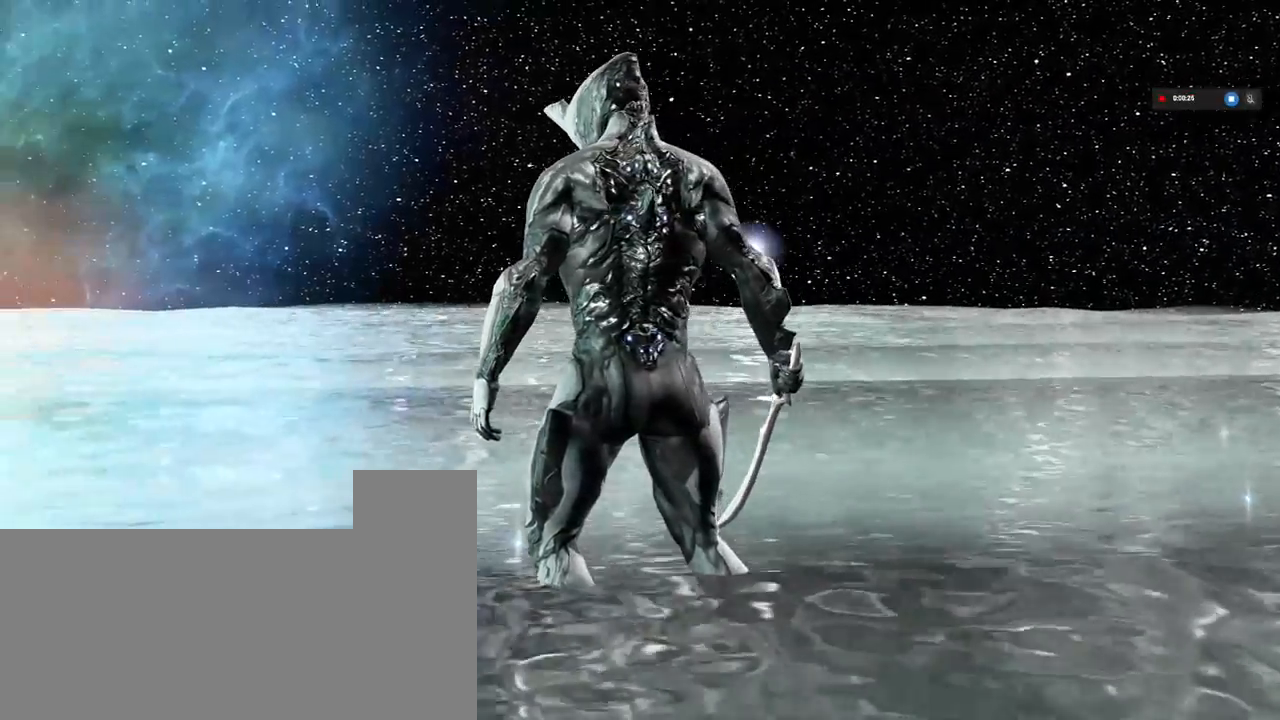
{"keys": ["shift_l"], "mouse": [], "events": []}
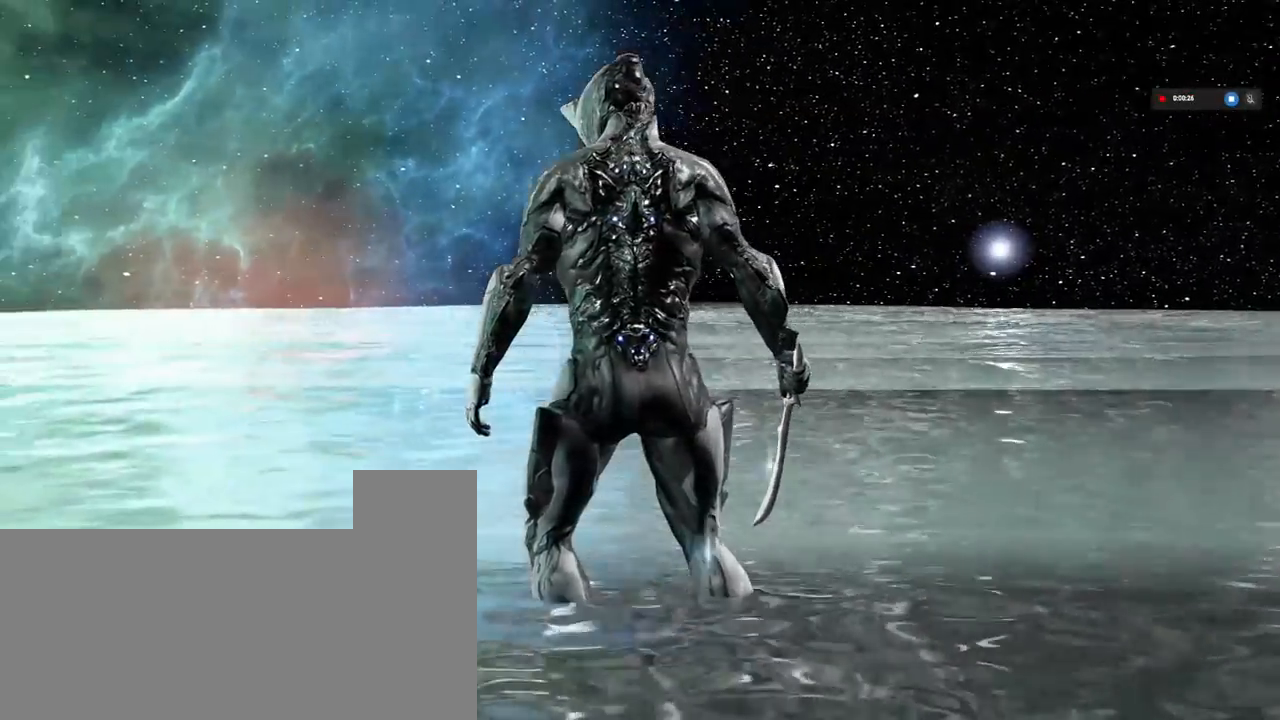
{"keys": ["shift_l"], "mouse": [], "events": []}
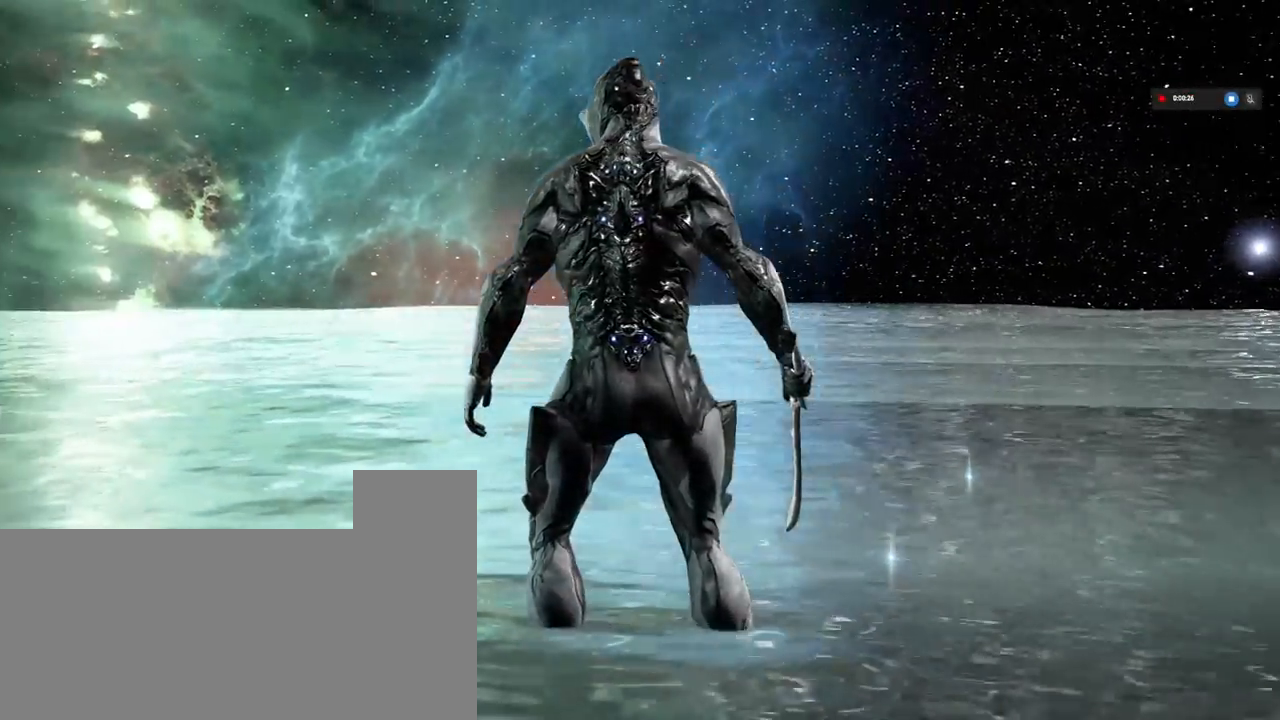
{"keys": ["shift_l"], "mouse": [], "events": []}
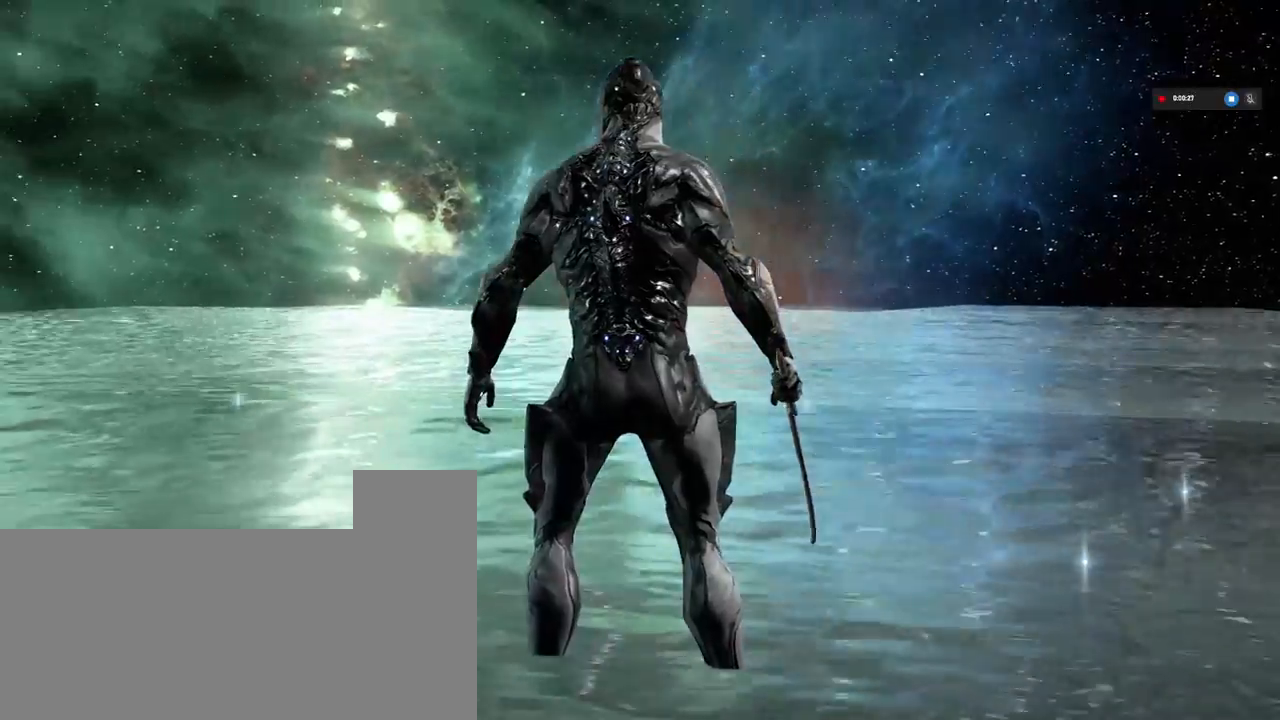
{"keys": ["shift_l"], "mouse": [], "events": []}
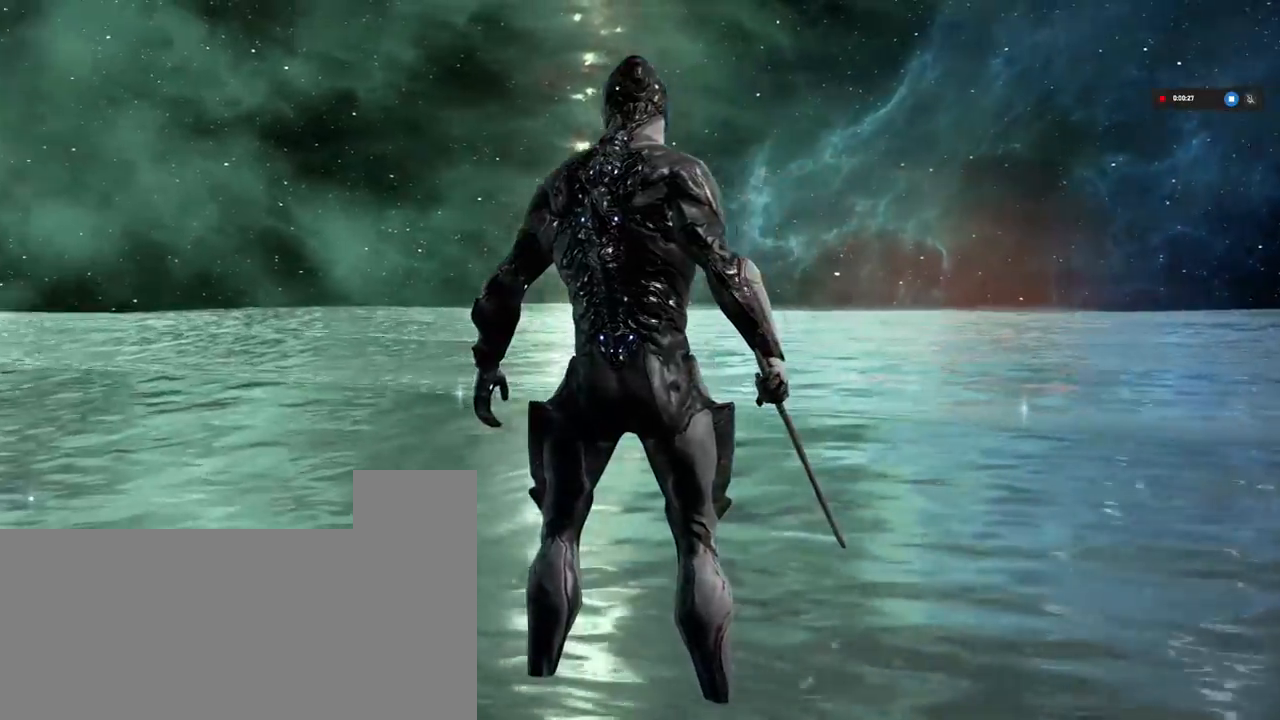
{"keys": ["shift_l"], "mouse": [], "events": []}
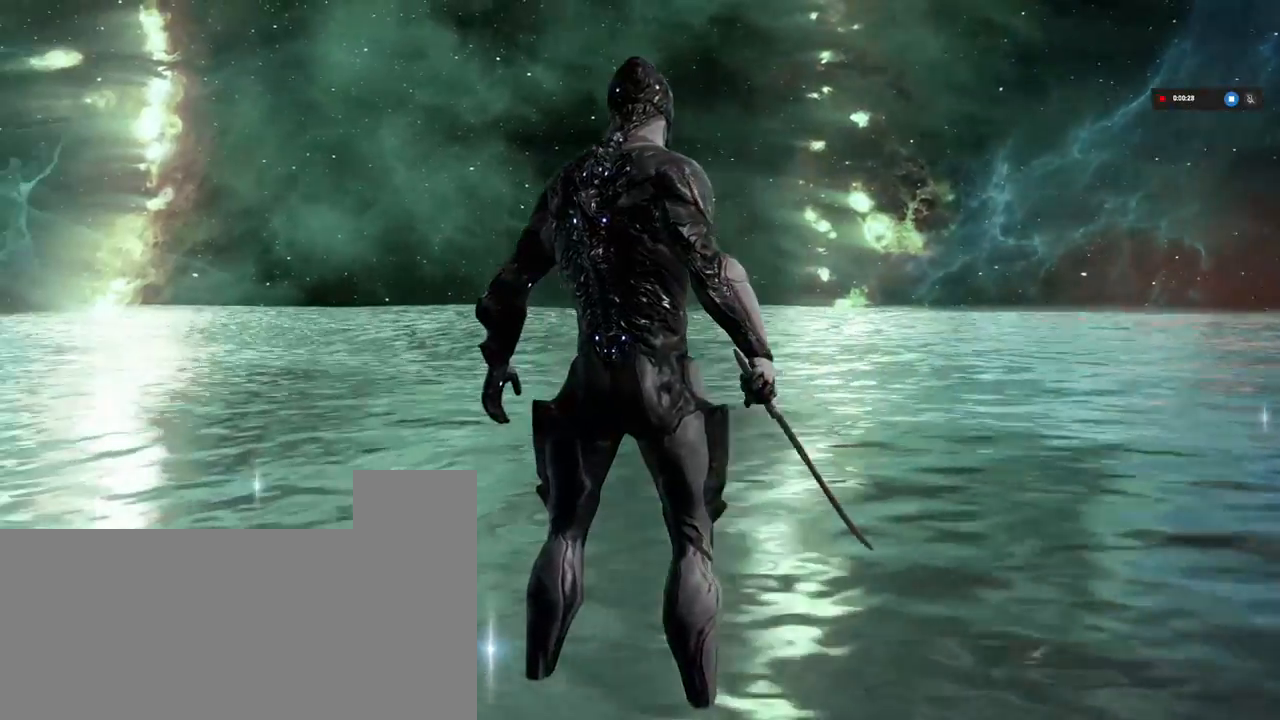
{"keys": ["shift_l"], "mouse": [], "events": []}
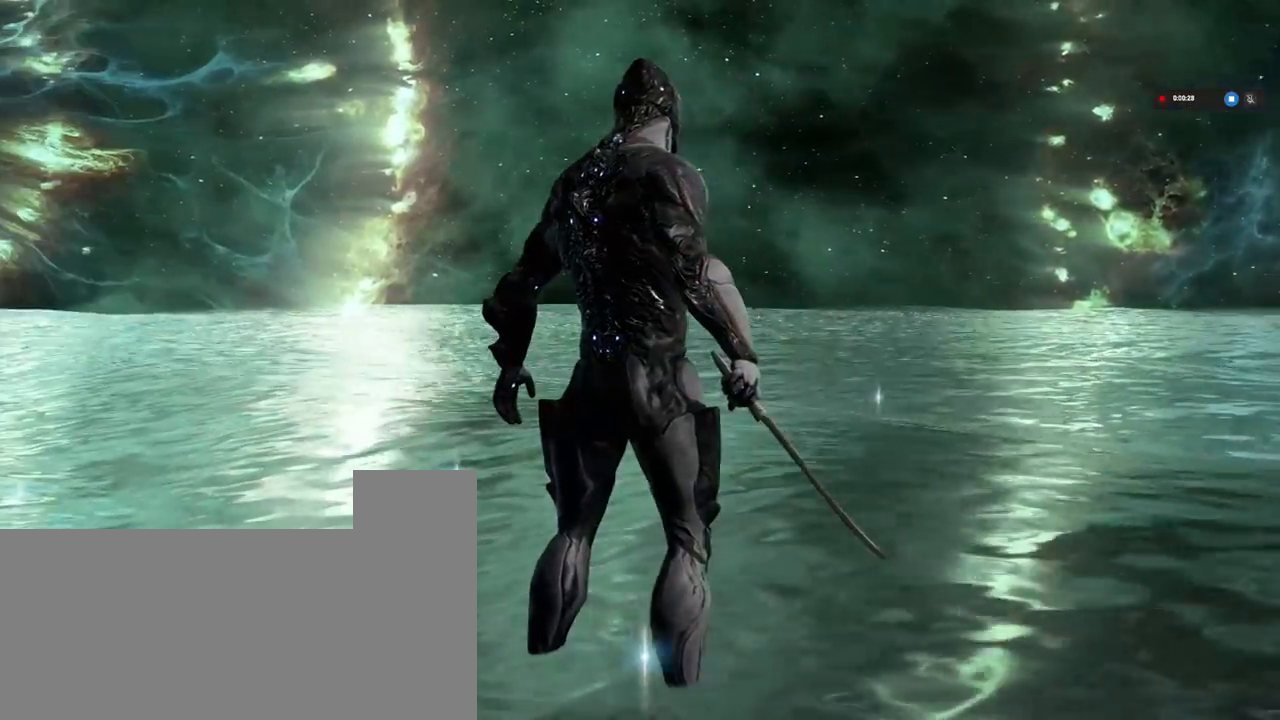
{"keys": ["shift_l"], "mouse": [], "events": []}
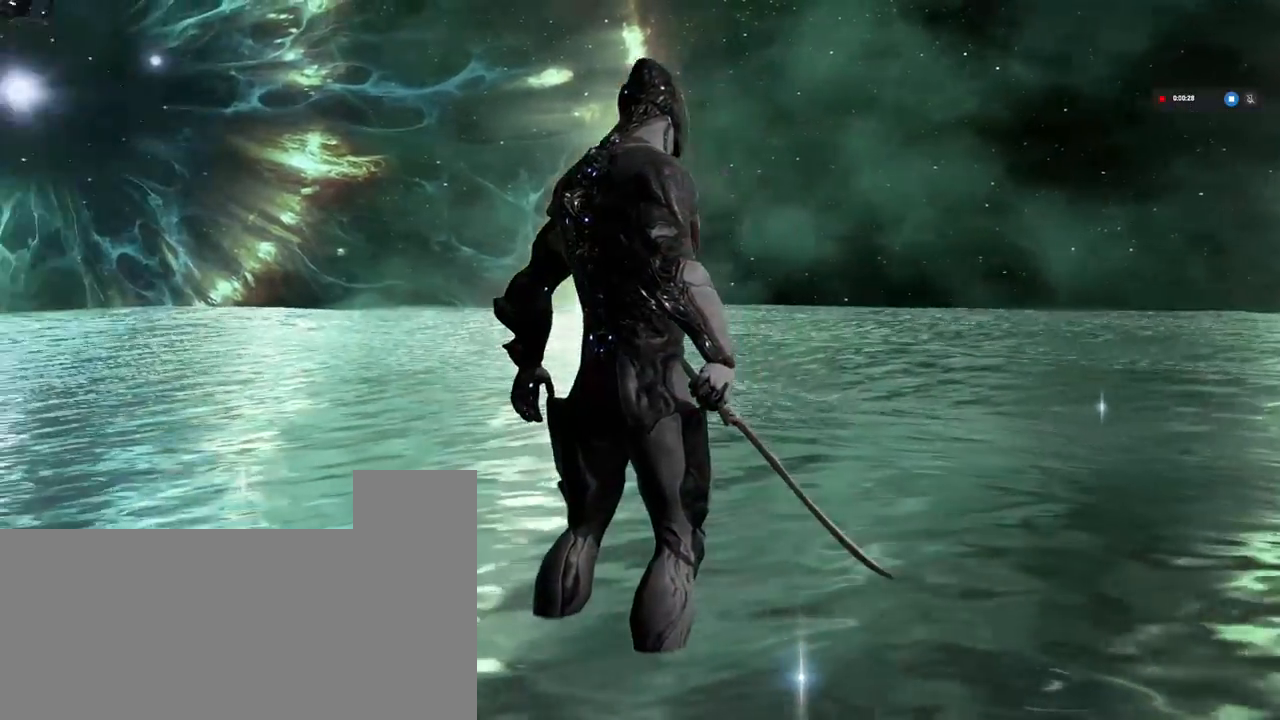
{"keys": ["shift_l"], "mouse": [], "events": []}
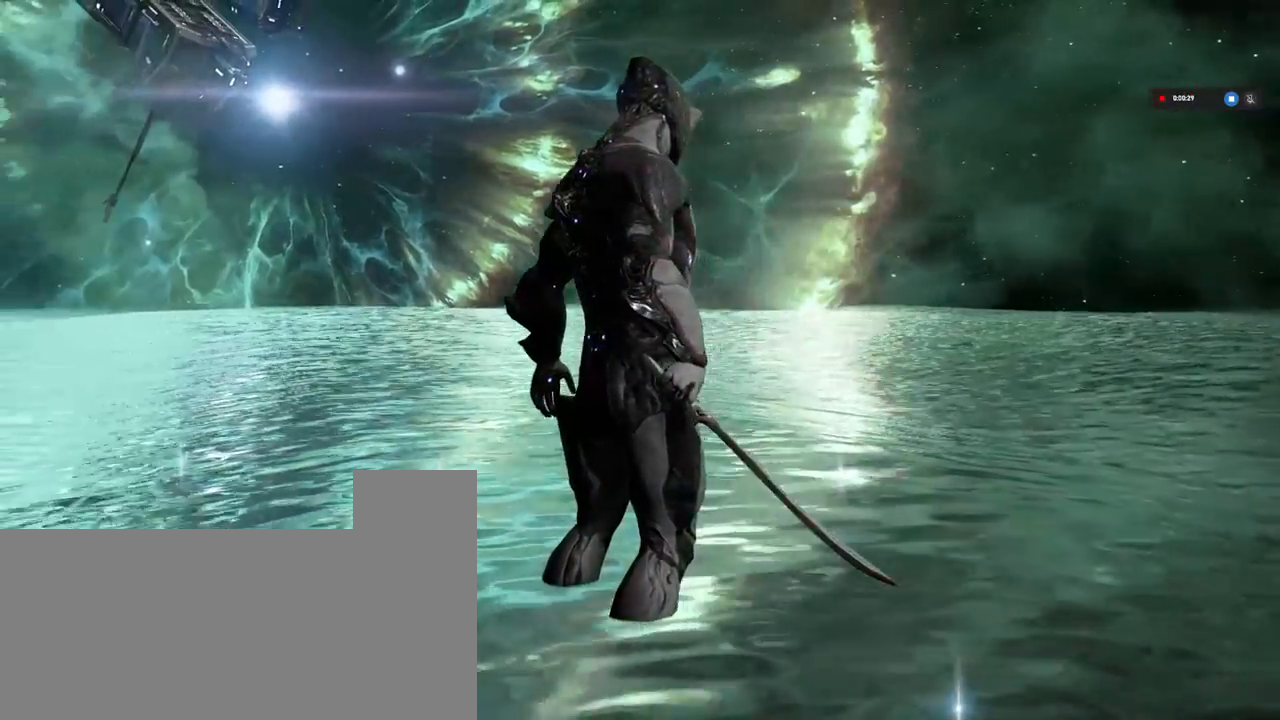
{"keys": ["shift_l"], "mouse": [], "events": []}
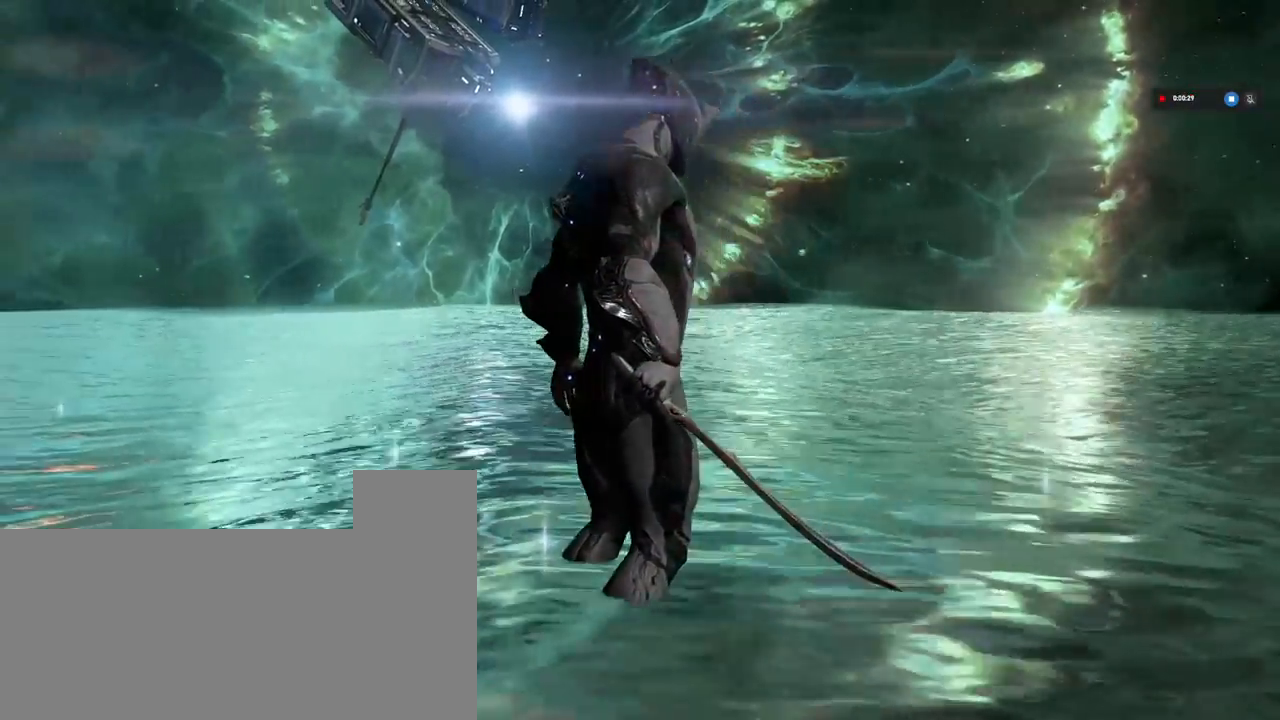
{"keys": ["shift_l"], "mouse": [], "events": []}
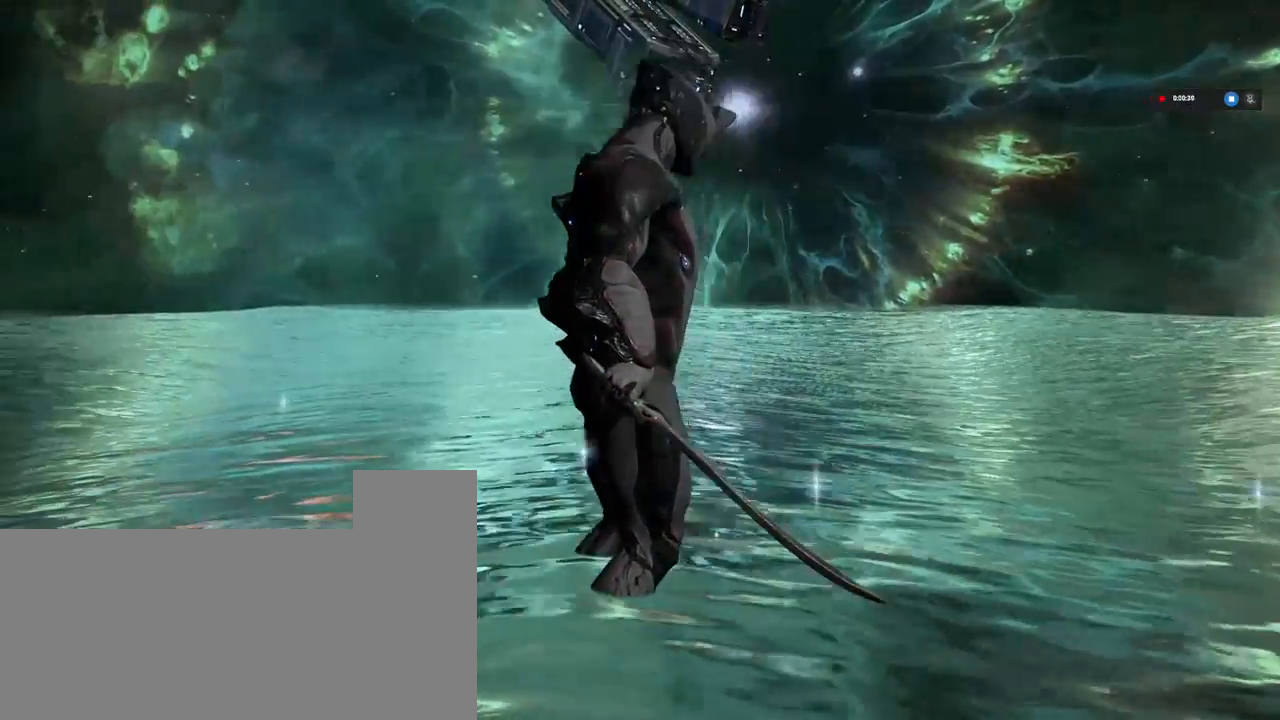
{"keys": ["shift_l"], "mouse": [], "events": []}
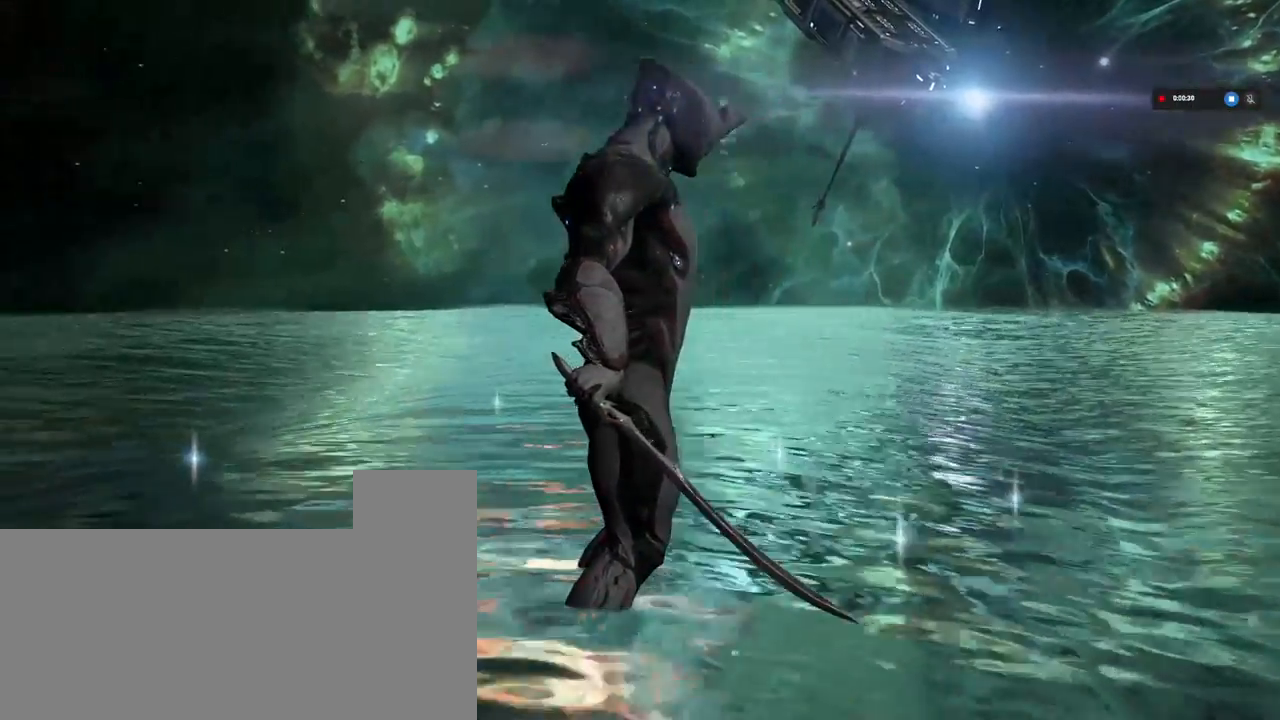
{"keys": ["shift_l"], "mouse": [], "events": []}
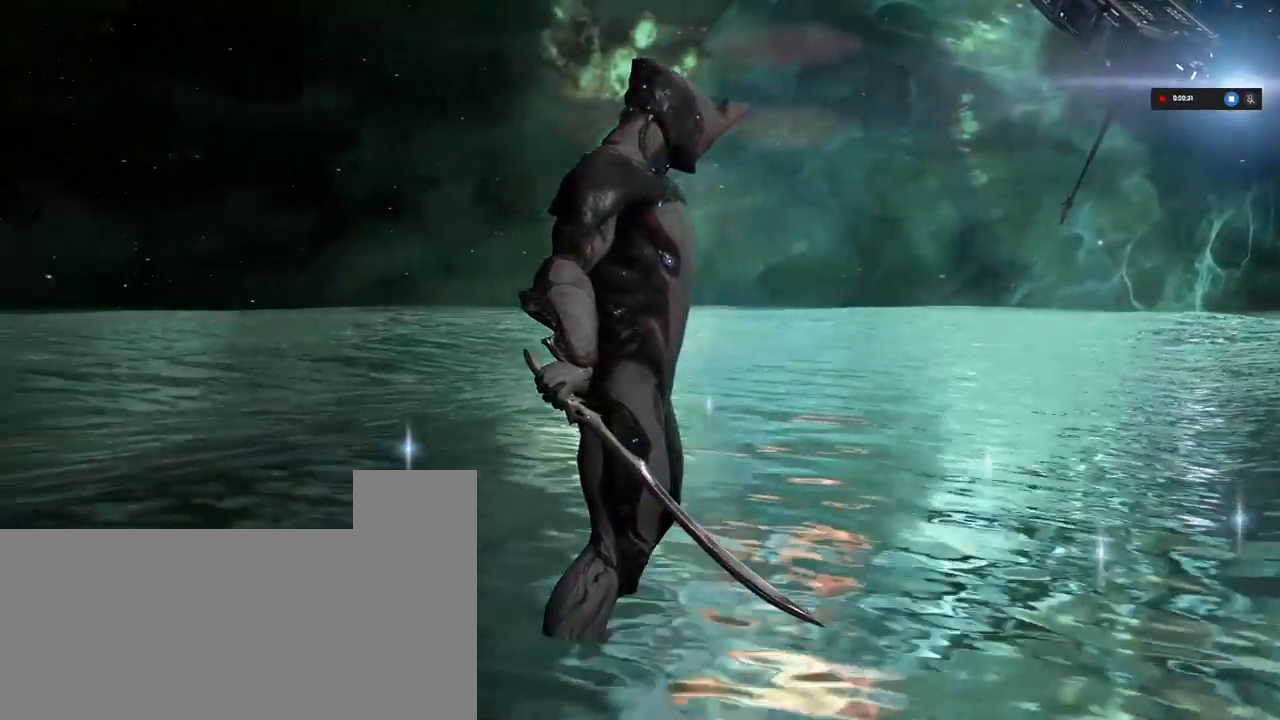
{"keys": ["shift_l"], "mouse": [], "events": []}
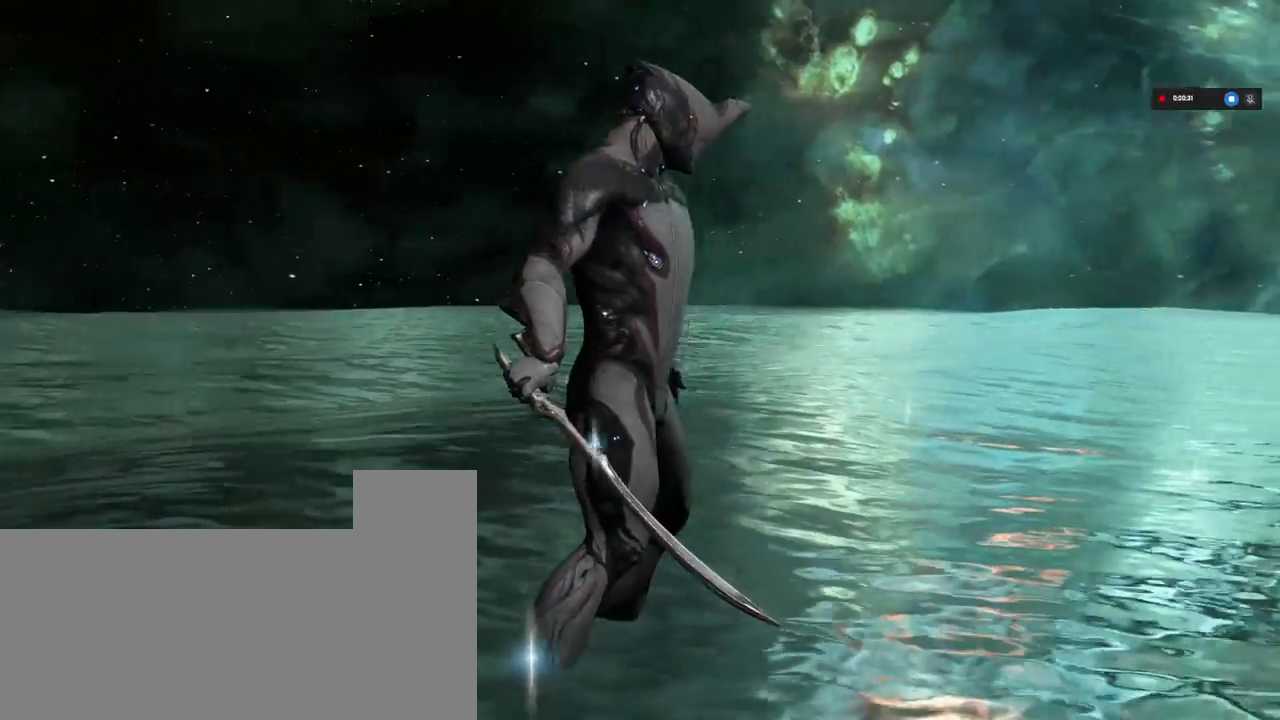
{"keys": ["shift_l"], "mouse": [], "events": []}
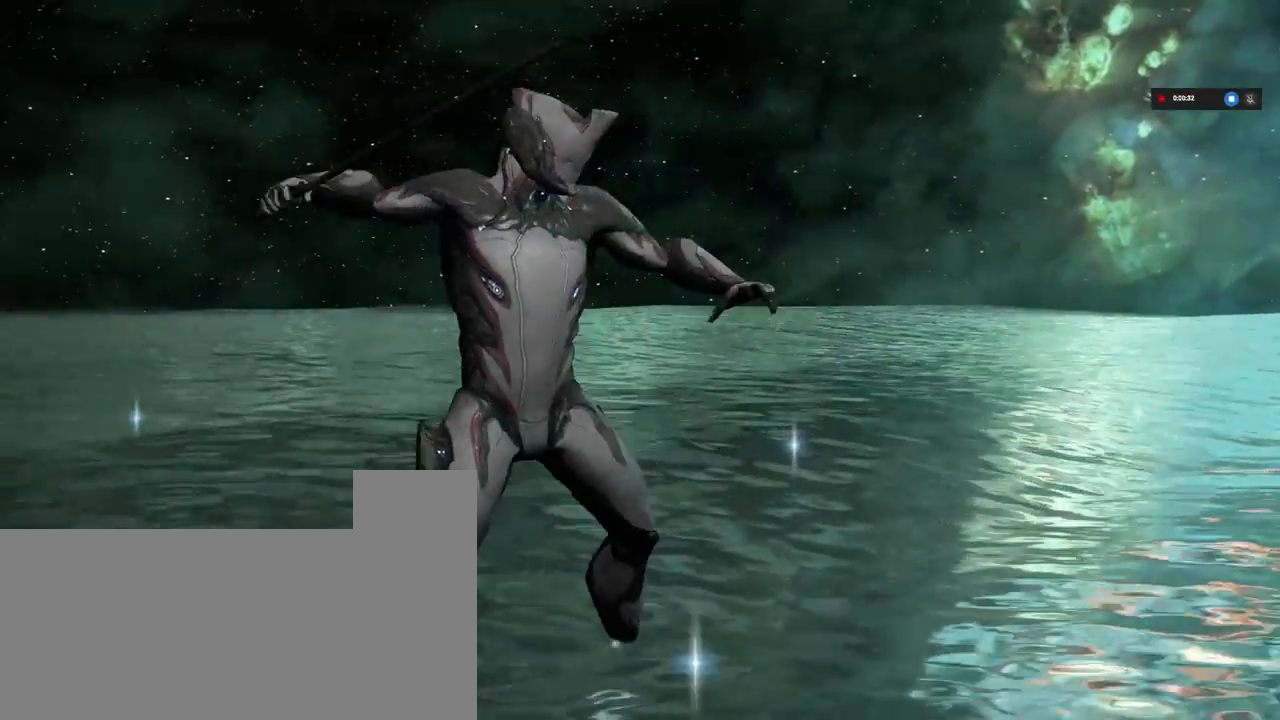
{"keys": ["shift_l"], "mouse": [], "events": []}